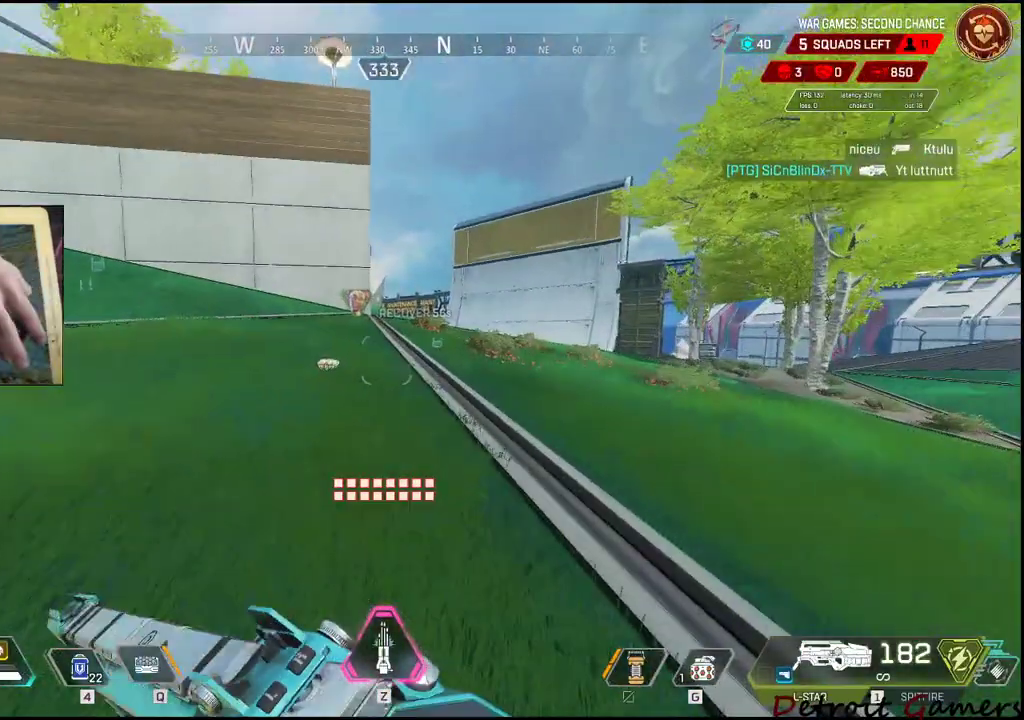
Gameplay with keyboard and mouse; each line is a JSON object with the keys held at the frame after it. "events" lists presses ("down") and releases ("up") of "1", "2", "3", "4", "5", "a", "c", "caps_lock", "ctrl", "d", "e", "f", "g", "q", "r", "s", "shift", "space", "t", "tab", "v", "w", "x" and "z" between this image and that frame as [ms after this image, input, new state], when the widget could be followed in between. No other keys are recorded. Mouse buttons are not recorded. Not read: alt mouse_move.
{"keys": ["r", "shift", "w"], "events": [[433, "r", "down"]]}
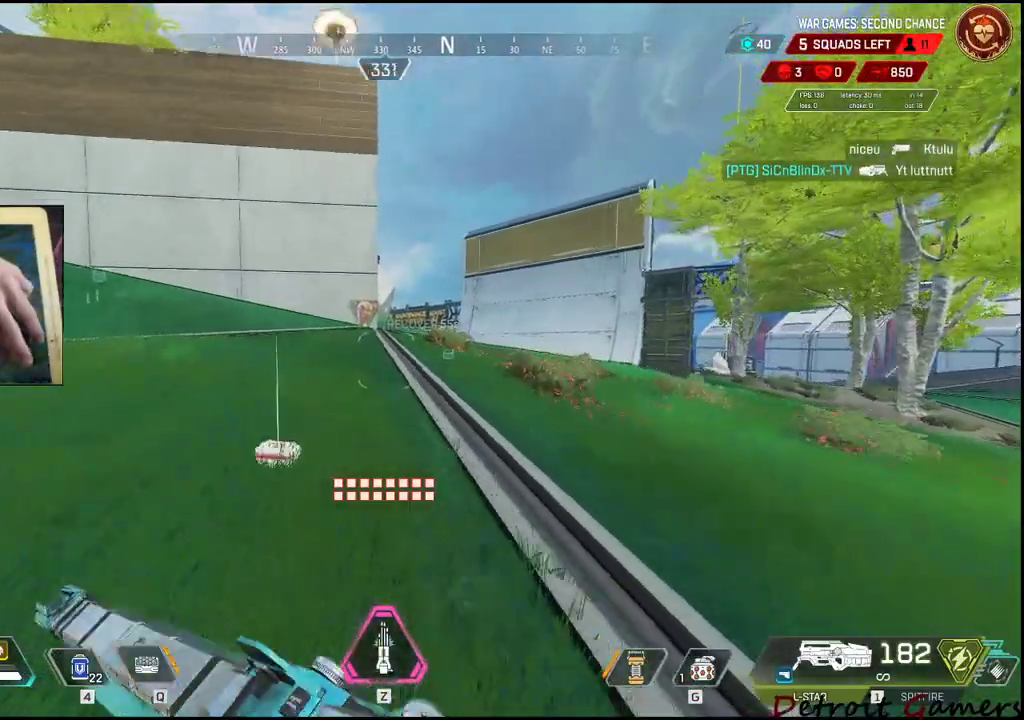
{"keys": ["shift", "space", "w"], "events": [[17, "r", "up"], [217, "c", "down"], [317, "c", "up"], [500, "space", "down"]]}
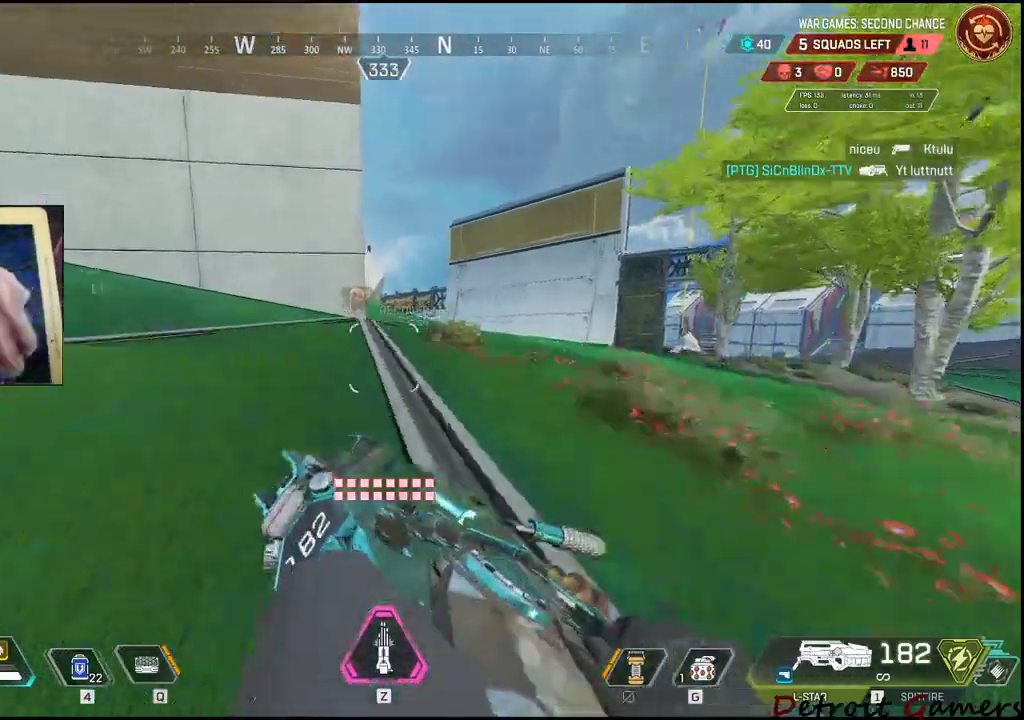
{"keys": ["d", "shift", "w"], "events": [[83, "space", "up"], [317, "d", "down"]]}
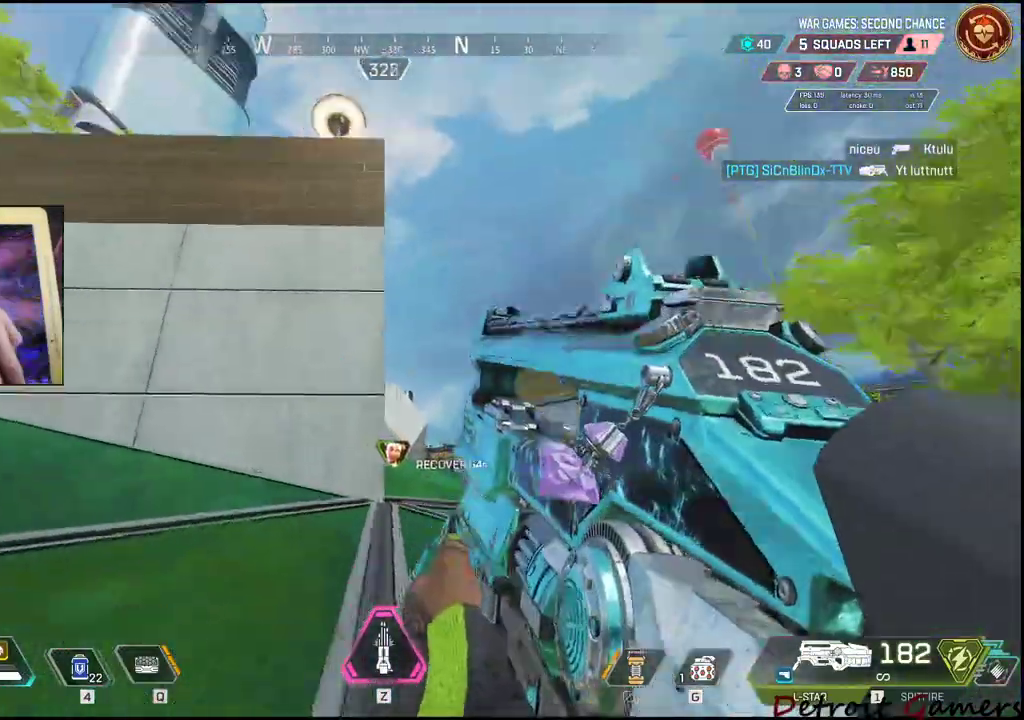
{"keys": ["shift", "w"], "events": [[383, "d", "up"]]}
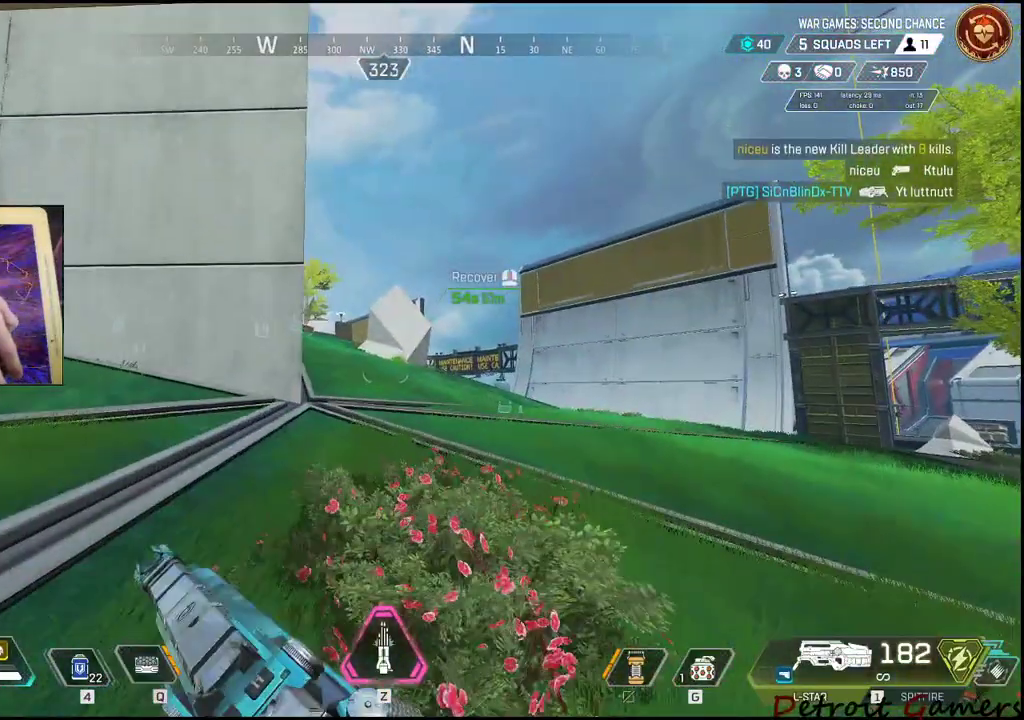
{"keys": ["shift", "w"], "events": []}
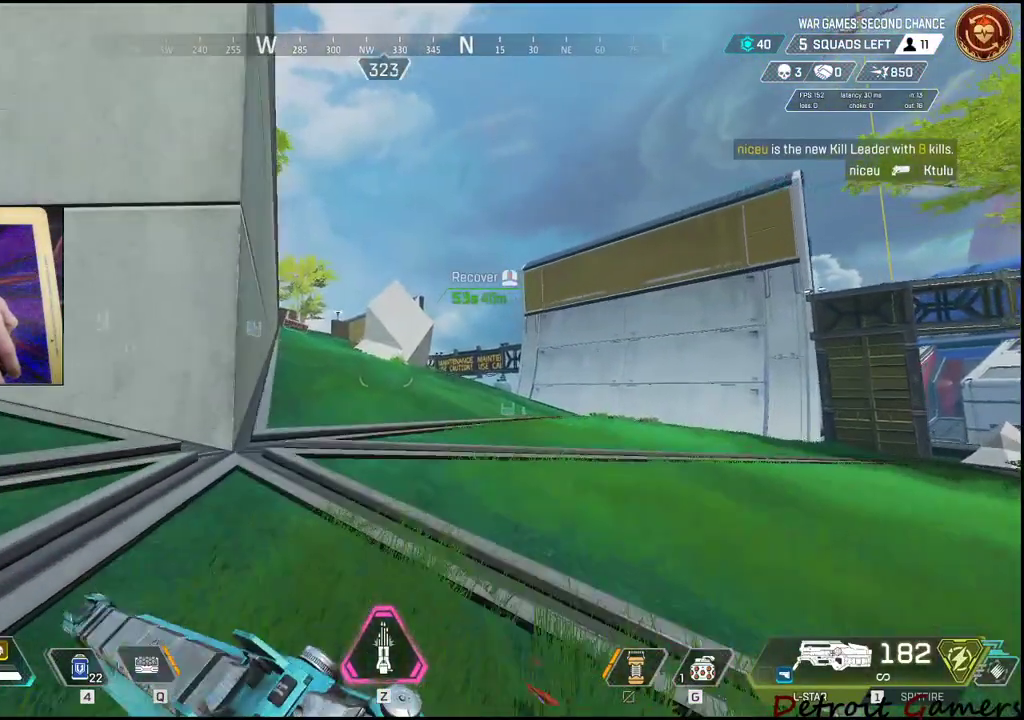
{"keys": ["w"], "events": [[417, "shift", "up"]]}
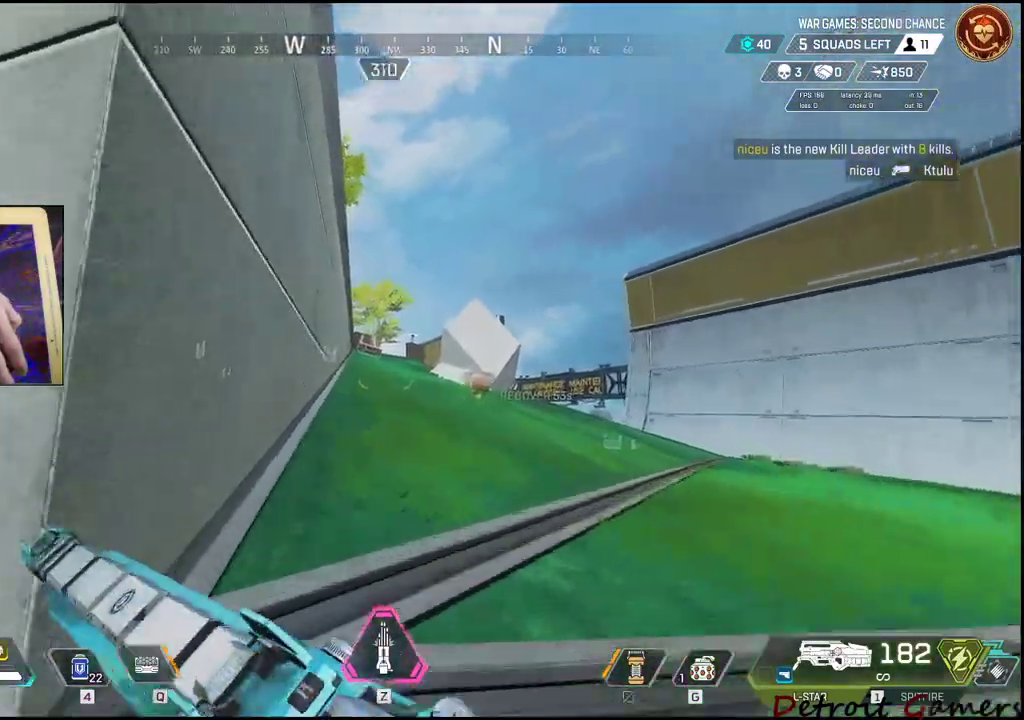
{"keys": ["d", "w"], "events": [[17, "d", "down"]]}
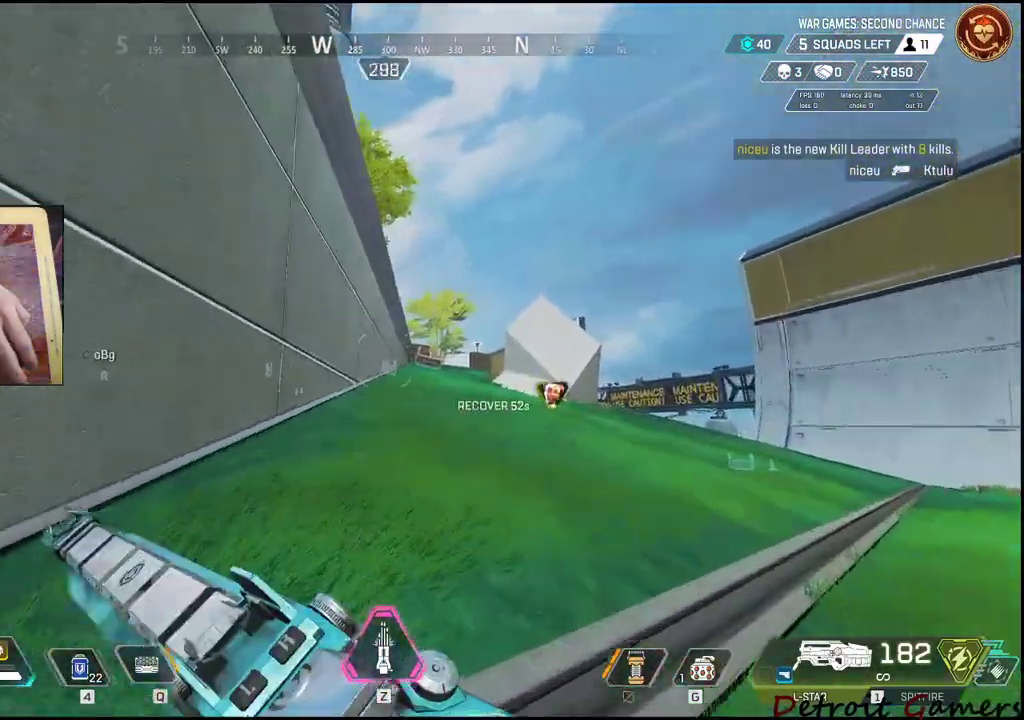
{"keys": ["d", "shift", "w"], "events": [[200, "shift", "down"]]}
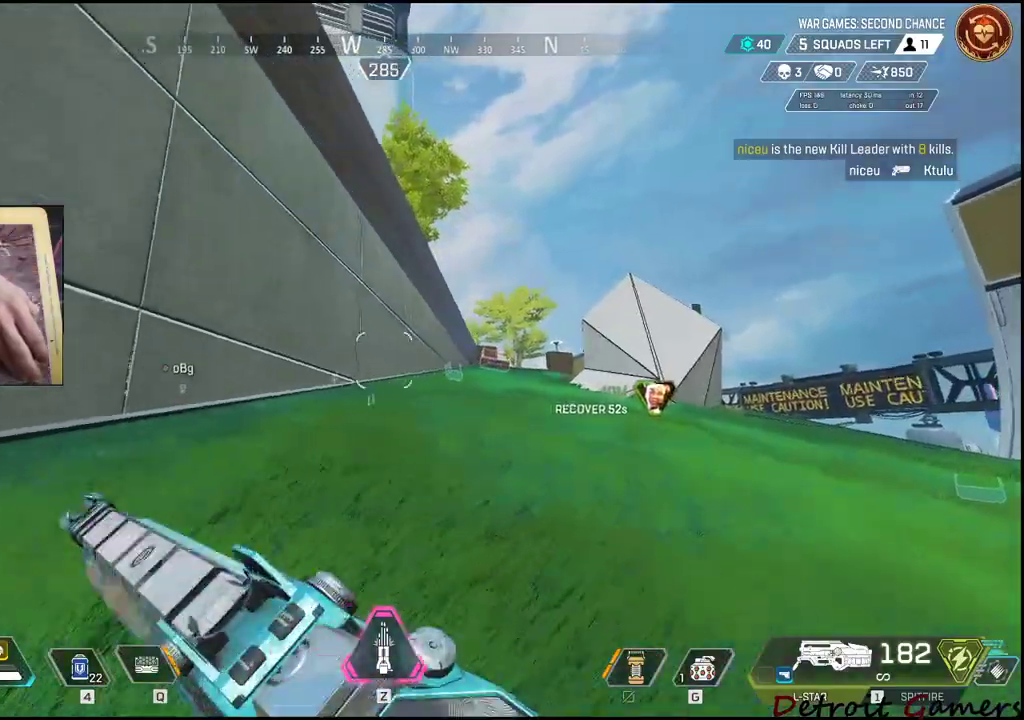
{"keys": ["shift", "w"], "events": [[50, "c", "down"], [183, "c", "up"], [333, "space", "down"], [383, "d", "up"], [383, "space", "up"]]}
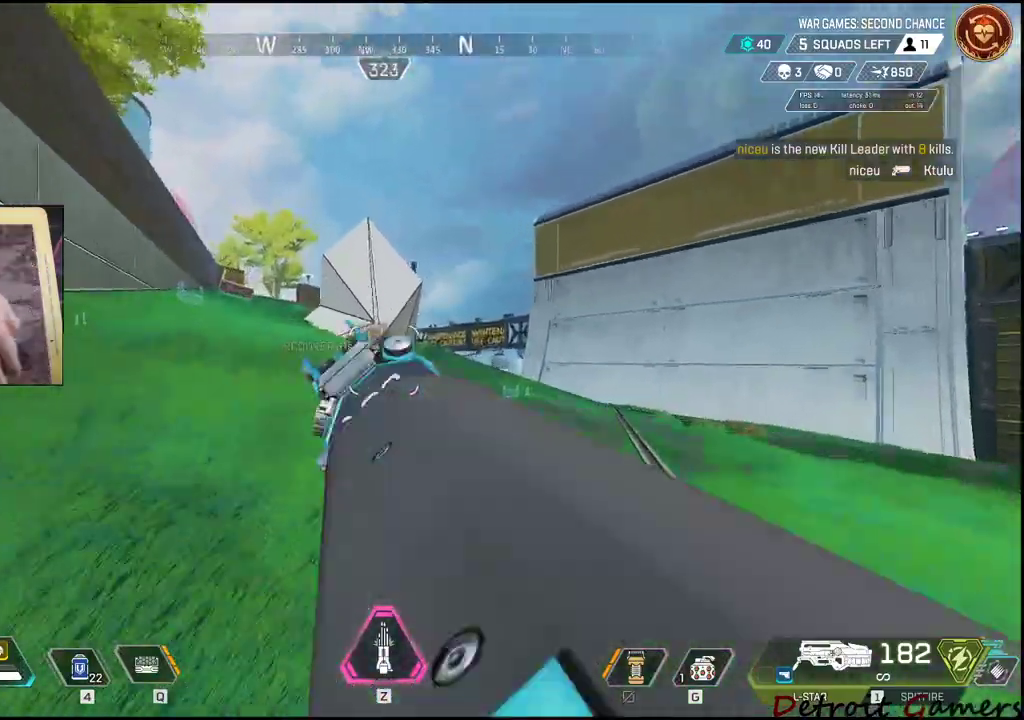
{"keys": ["shift", "w"], "events": []}
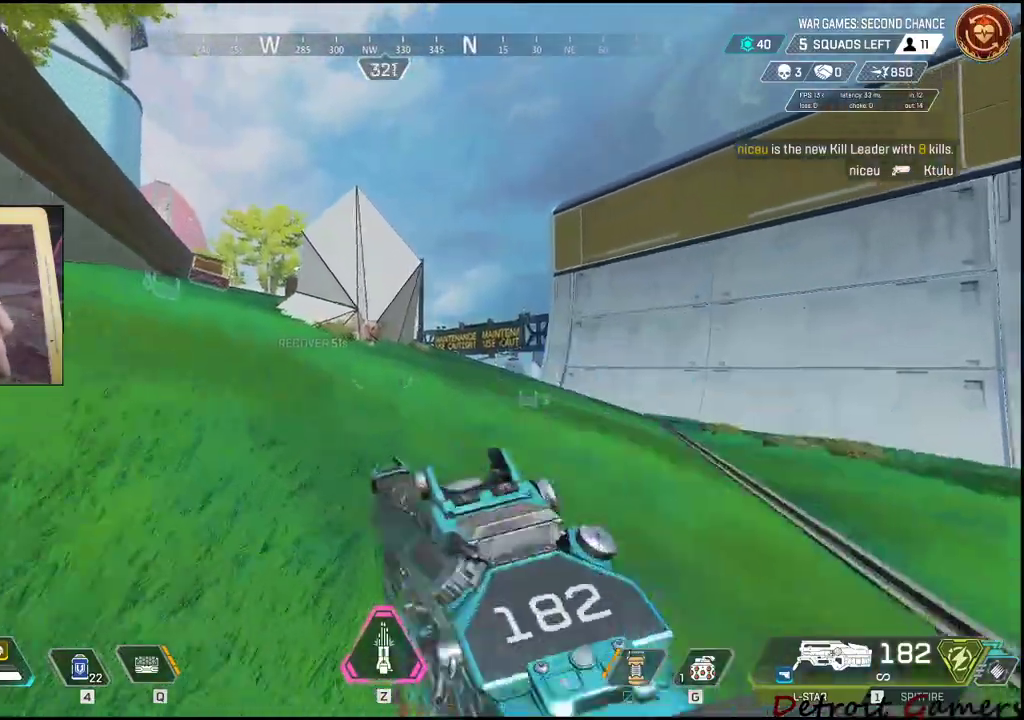
{"keys": ["d", "shift", "w"], "events": [[217, "d", "down"]]}
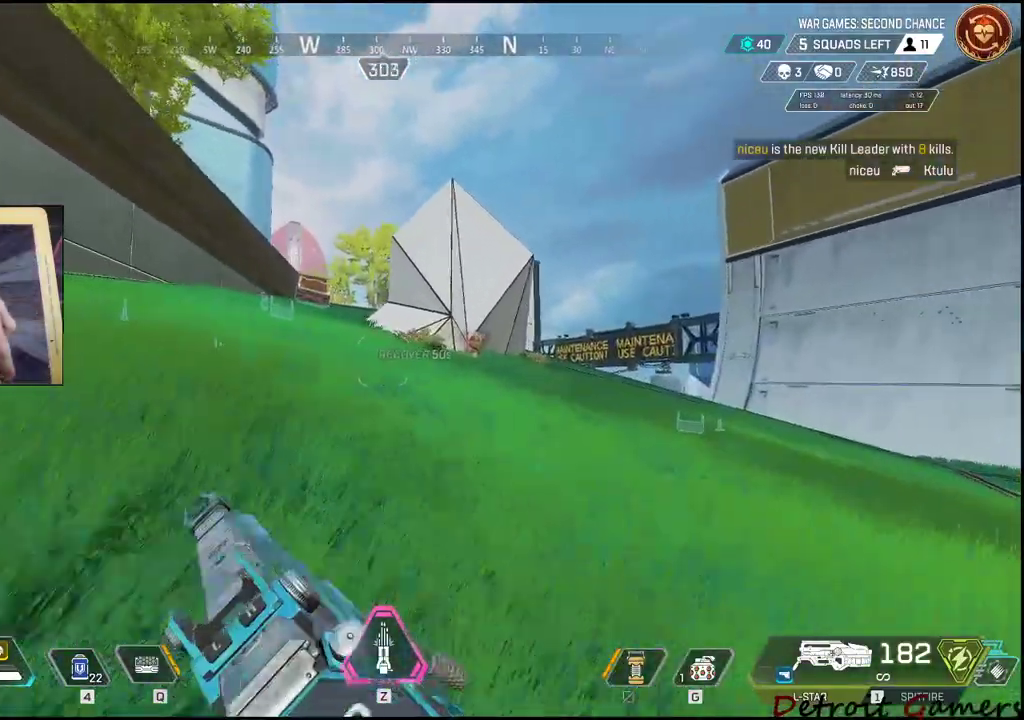
{"keys": ["d", "shift", "w"], "events": []}
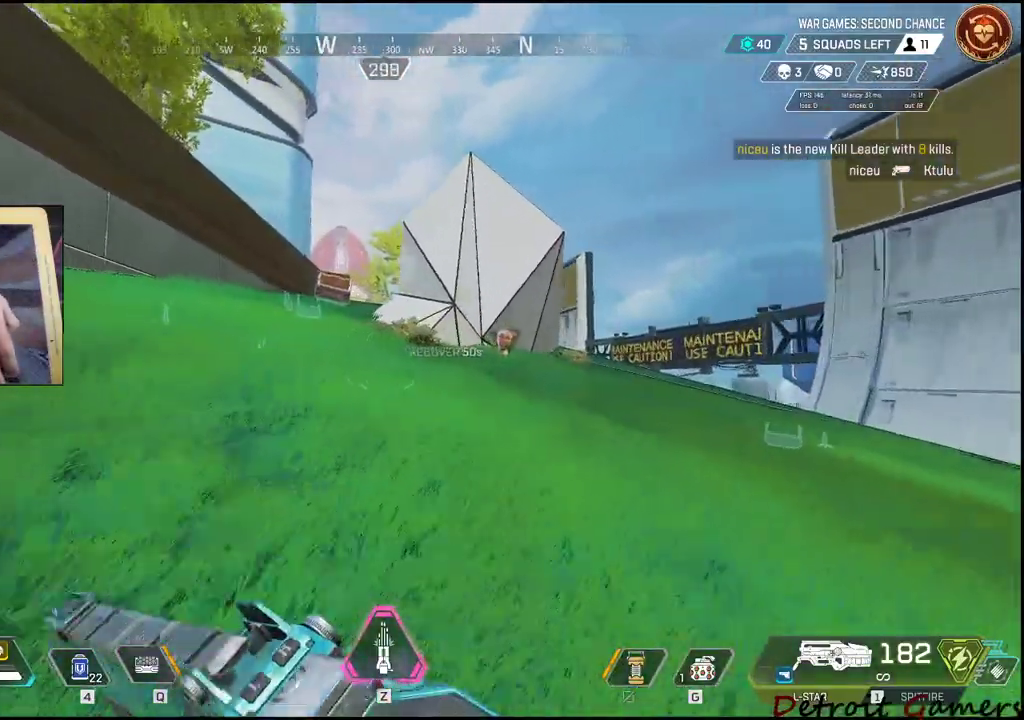
{"keys": ["d", "shift", "w"], "events": []}
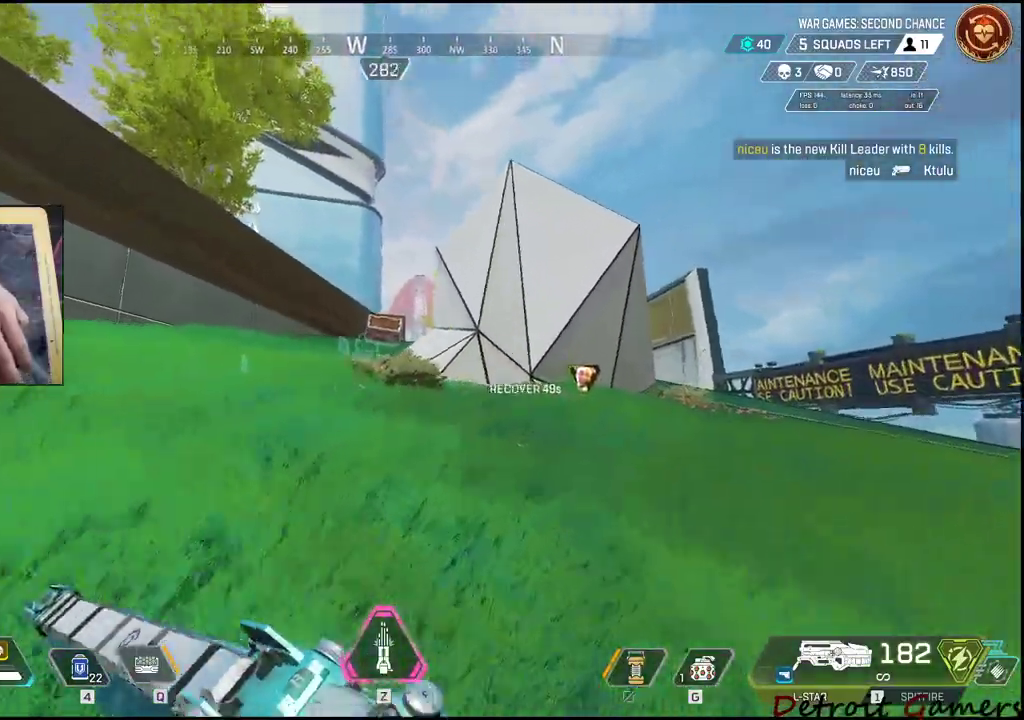
{"keys": ["c", "d", "shift", "w"], "events": [[467, "c", "down"]]}
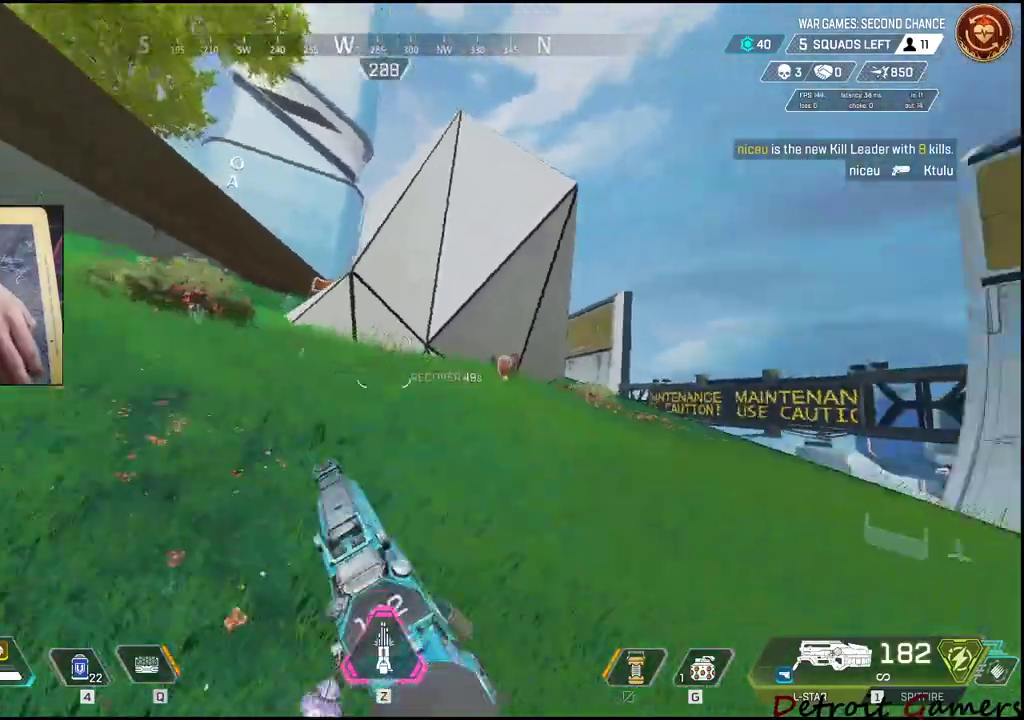
{"keys": ["d"], "events": [[33, "c", "up"], [167, "space", "down"], [317, "space", "up"], [367, "shift", "up"], [367, "w", "up"]]}
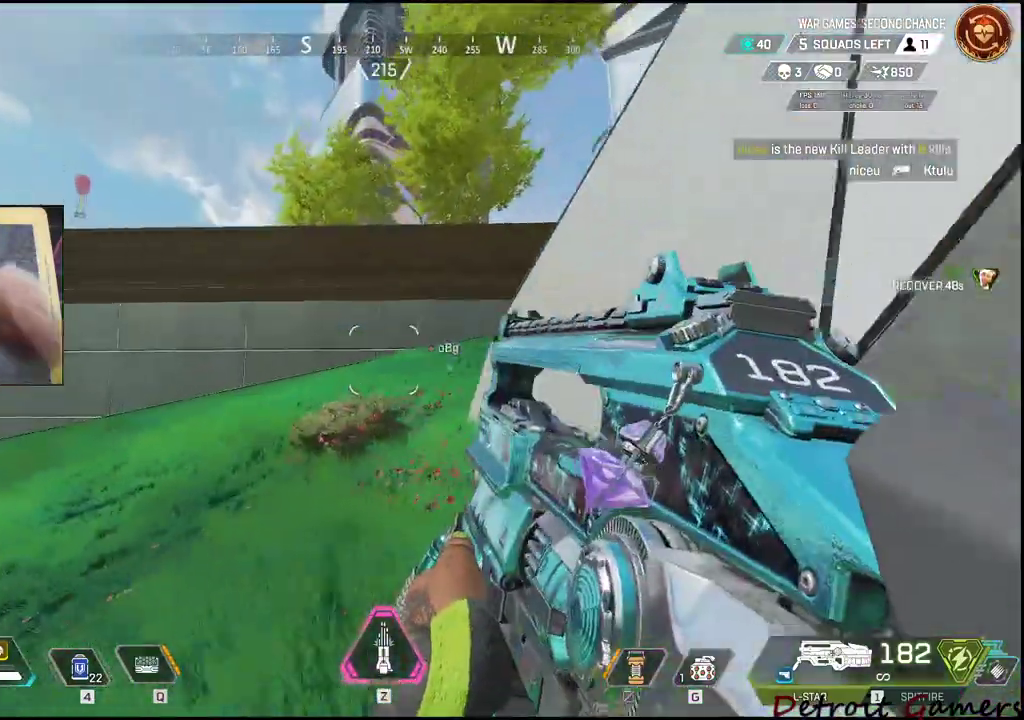
{"keys": ["d"], "events": []}
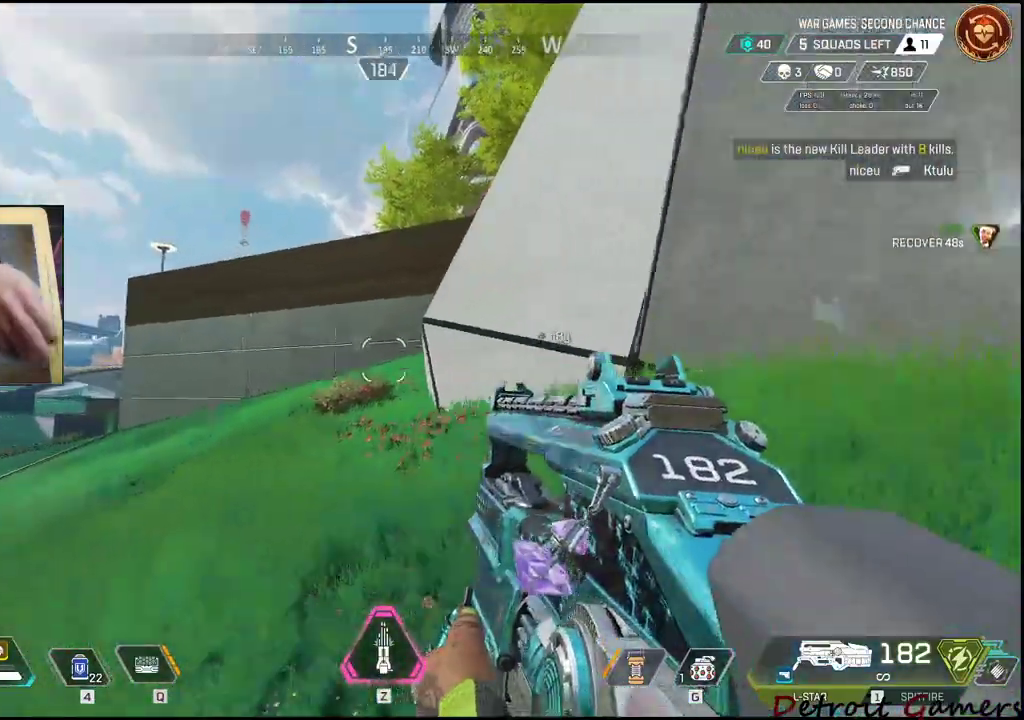
{"keys": ["d", "shift", "w"], "events": [[83, "w", "down"], [167, "shift", "down"]]}
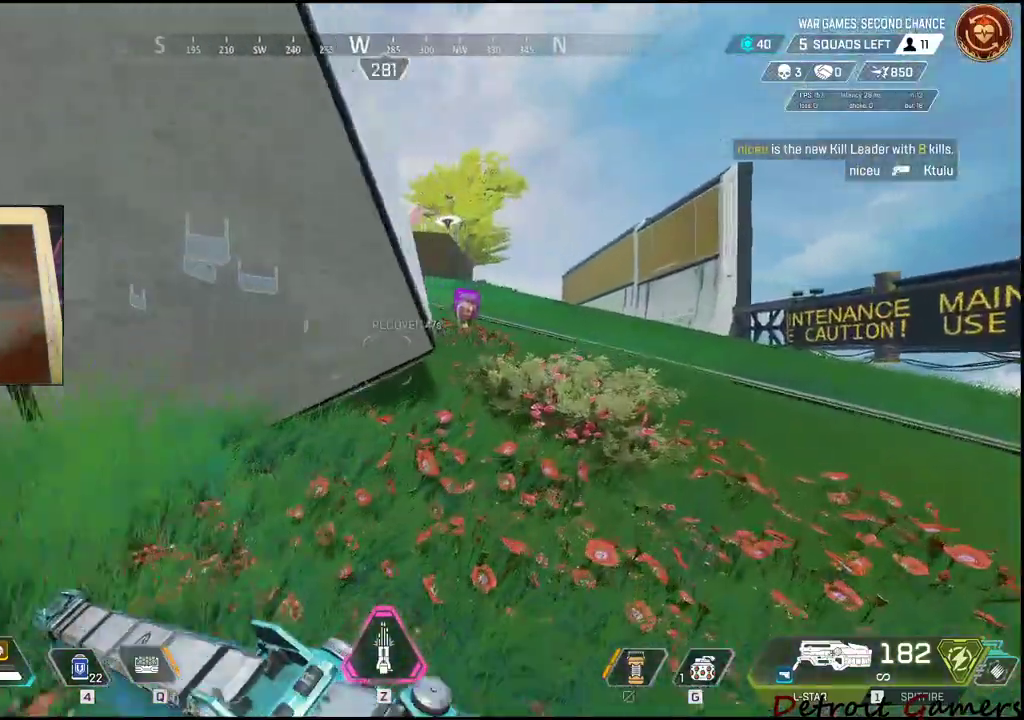
{"keys": ["d", "shift", "w"], "events": []}
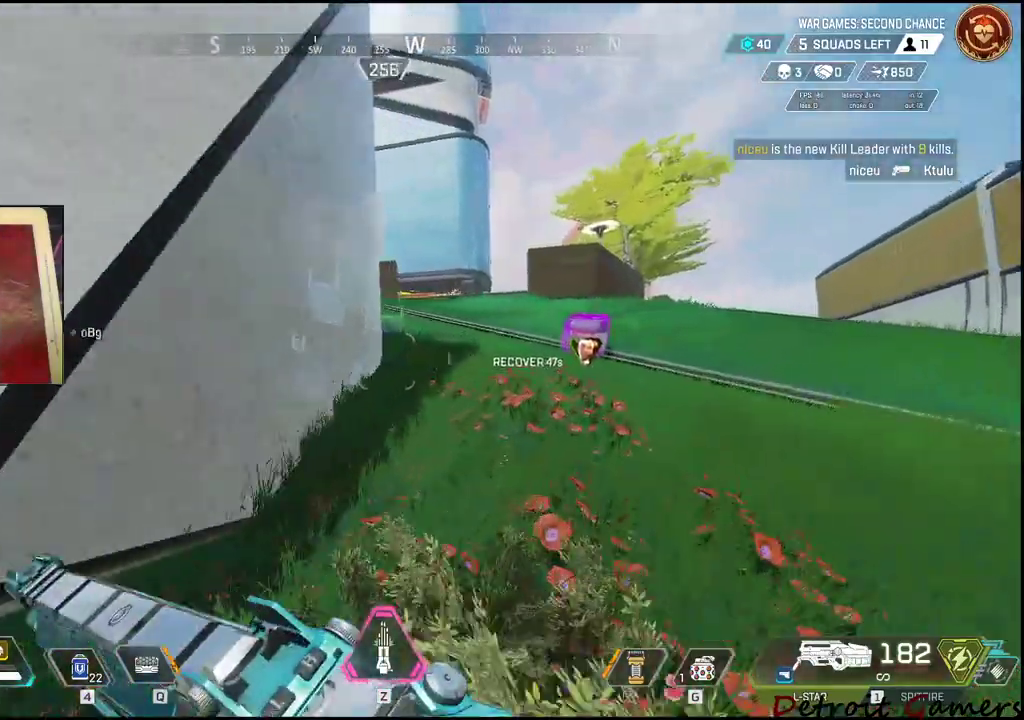
{"keys": ["d", "shift", "w"], "events": []}
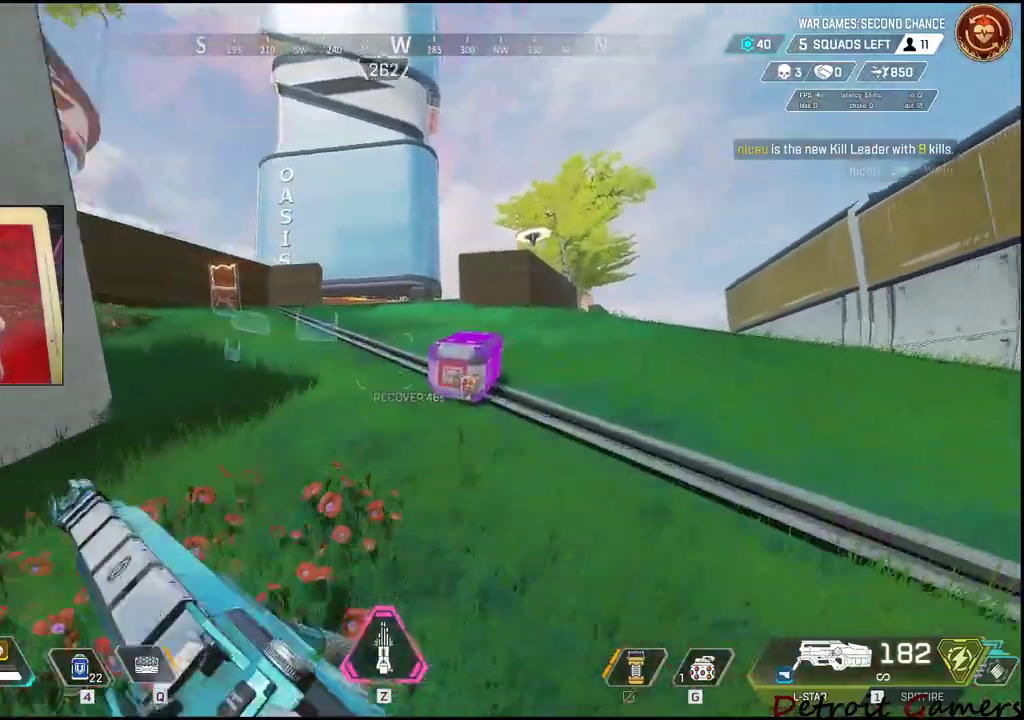
{"keys": ["e"], "events": [[117, "d", "up"], [250, "e", "down"], [317, "shift", "up"], [367, "e", "up"], [400, "e", "down"], [500, "w", "up"]]}
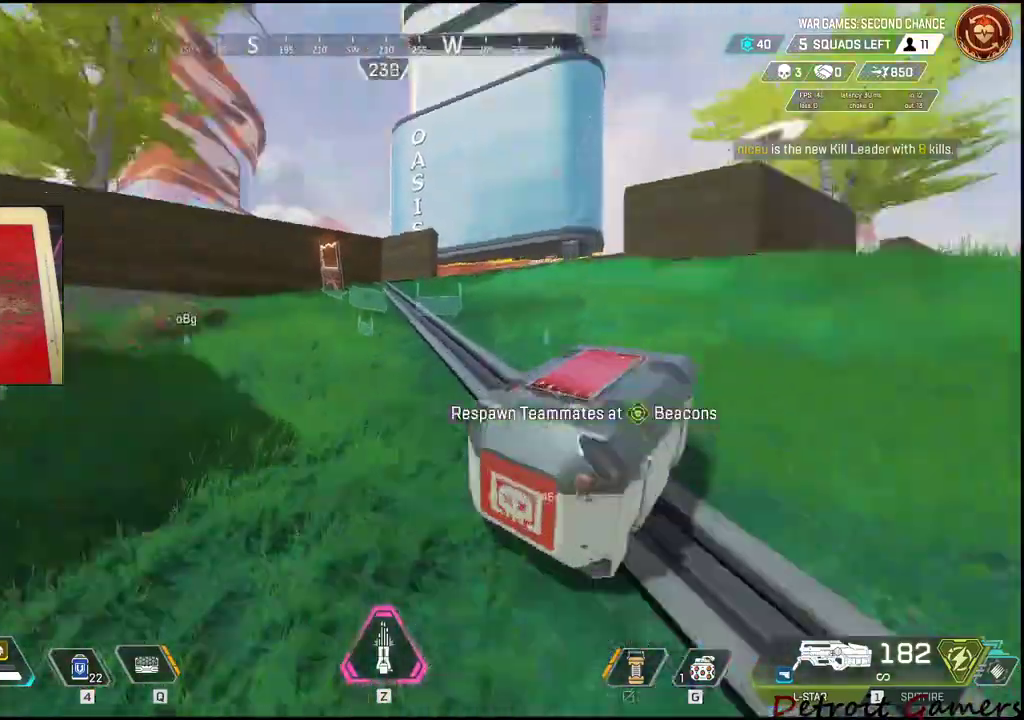
{"keys": ["a"], "events": [[33, "a", "down"], [33, "e", "up"]]}
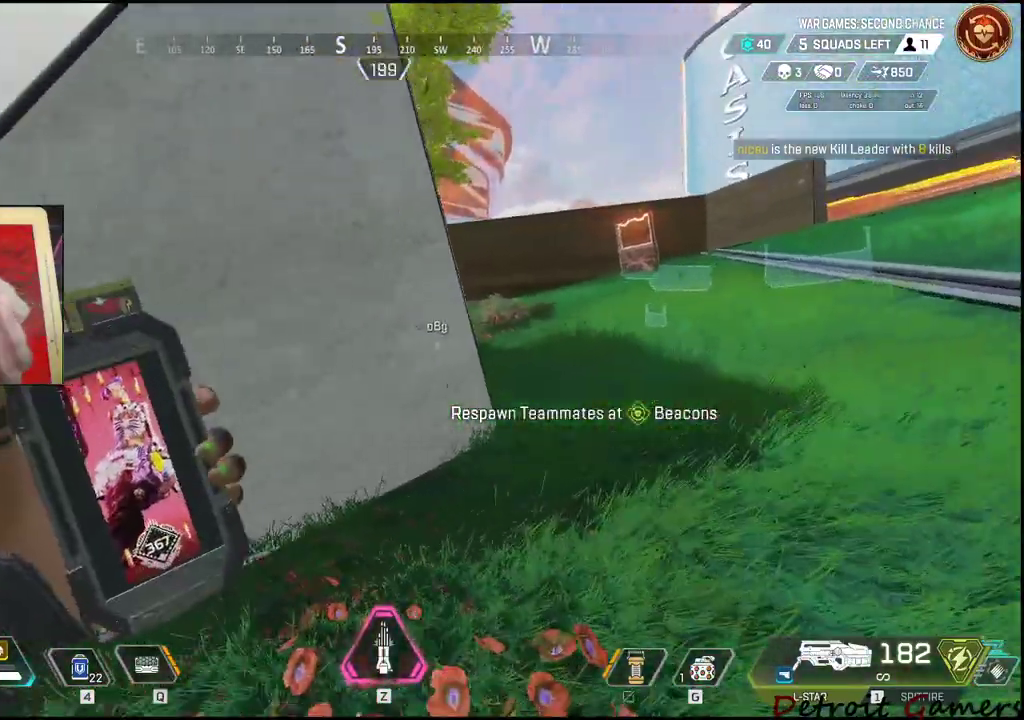
{"keys": ["w"], "events": [[350, "a", "up"], [383, "w", "down"]]}
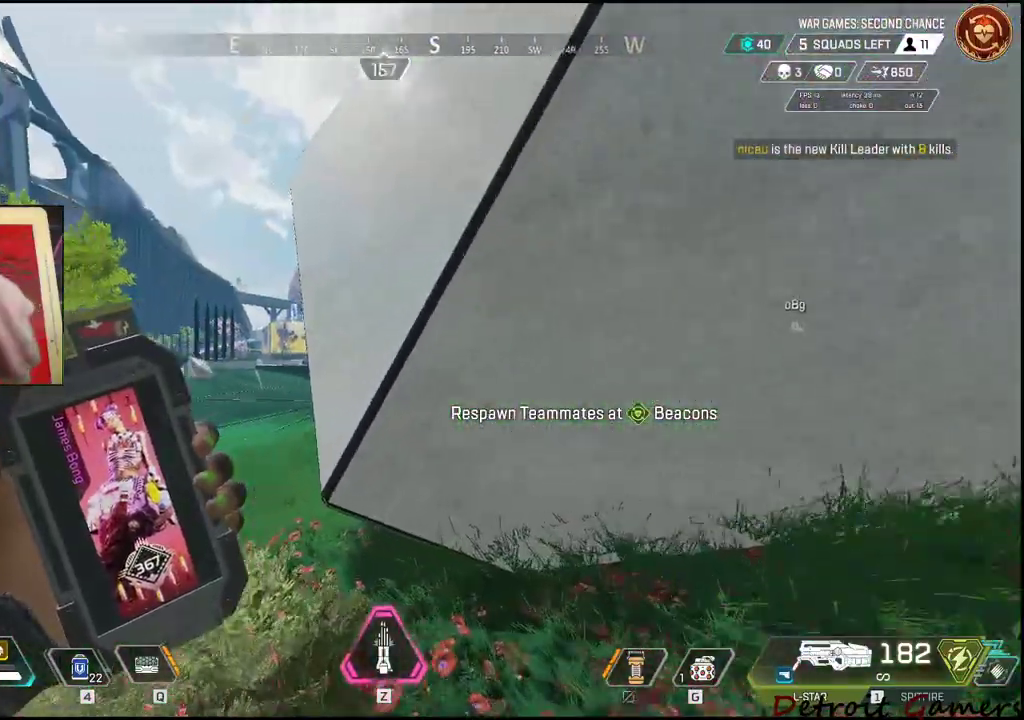
{"keys": ["w"], "events": [[33, "a", "down"], [217, "a", "up"], [317, "a", "down"], [317, "w", "up"], [367, "w", "down"], [400, "a", "up"]]}
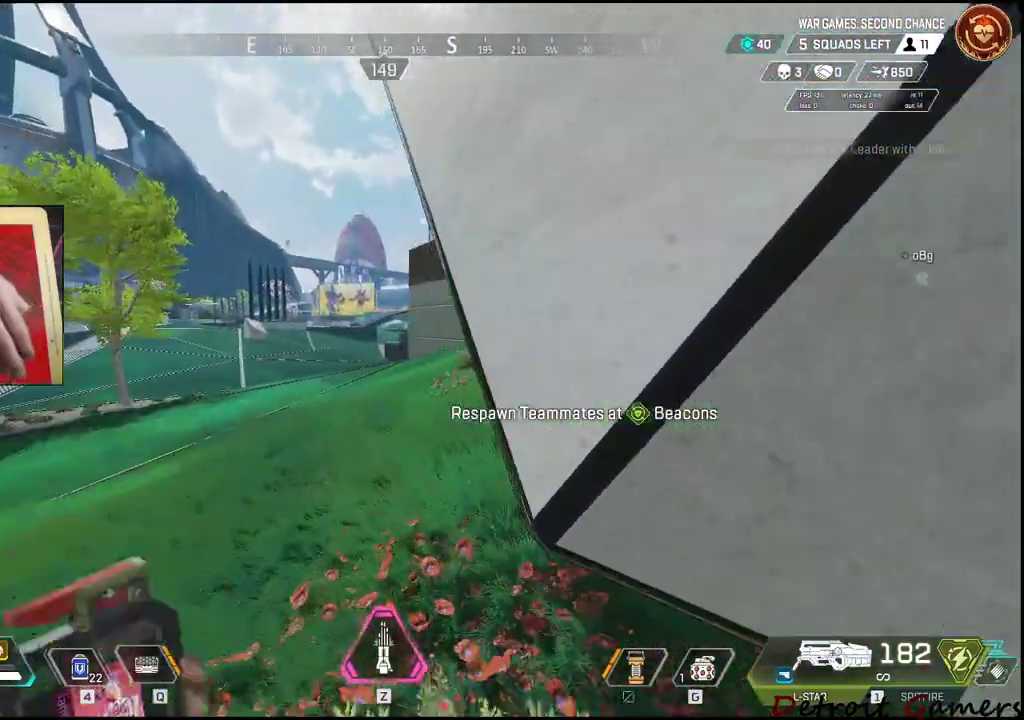
{"keys": [], "events": [[233, "w", "up"], [283, "a", "down"], [417, "a", "up"]]}
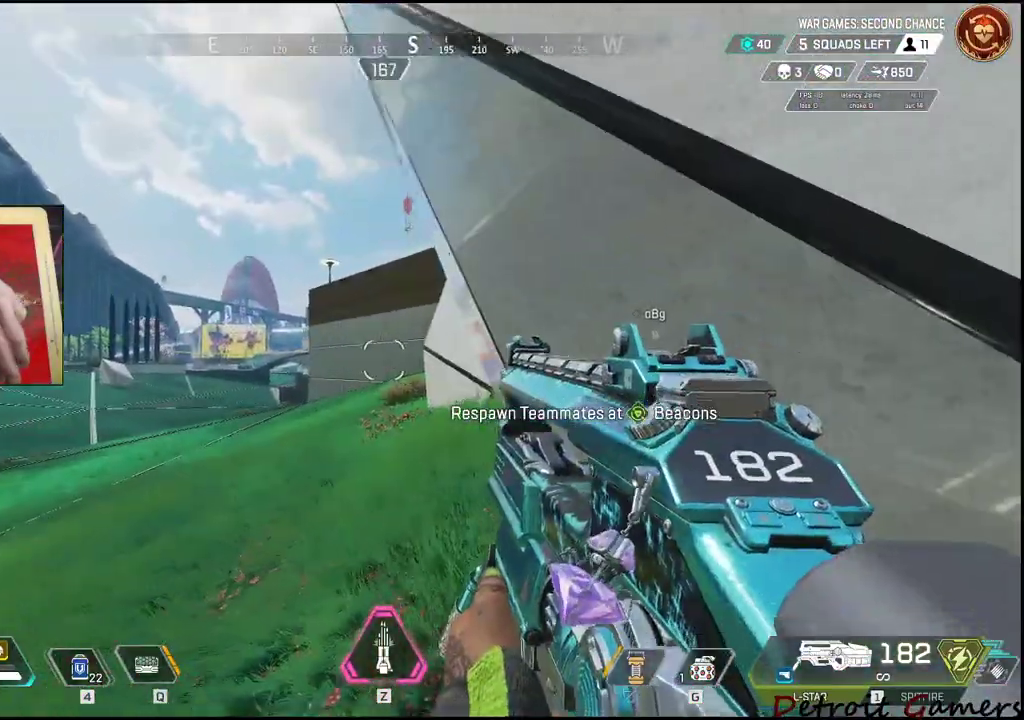
{"keys": ["w"], "events": [[17, "d", "down"], [150, "a", "down"], [150, "d", "up"], [350, "w", "down"], [383, "a", "up"]]}
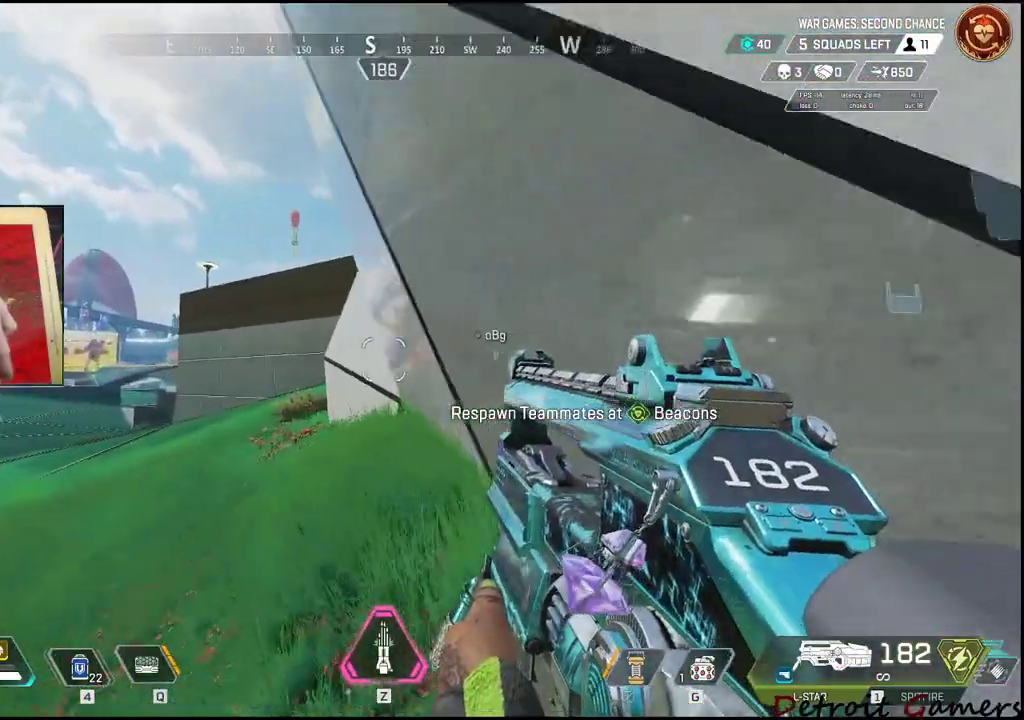
{"keys": ["d"], "events": [[117, "w", "up"], [217, "a", "down"], [367, "a", "up"], [400, "d", "down"]]}
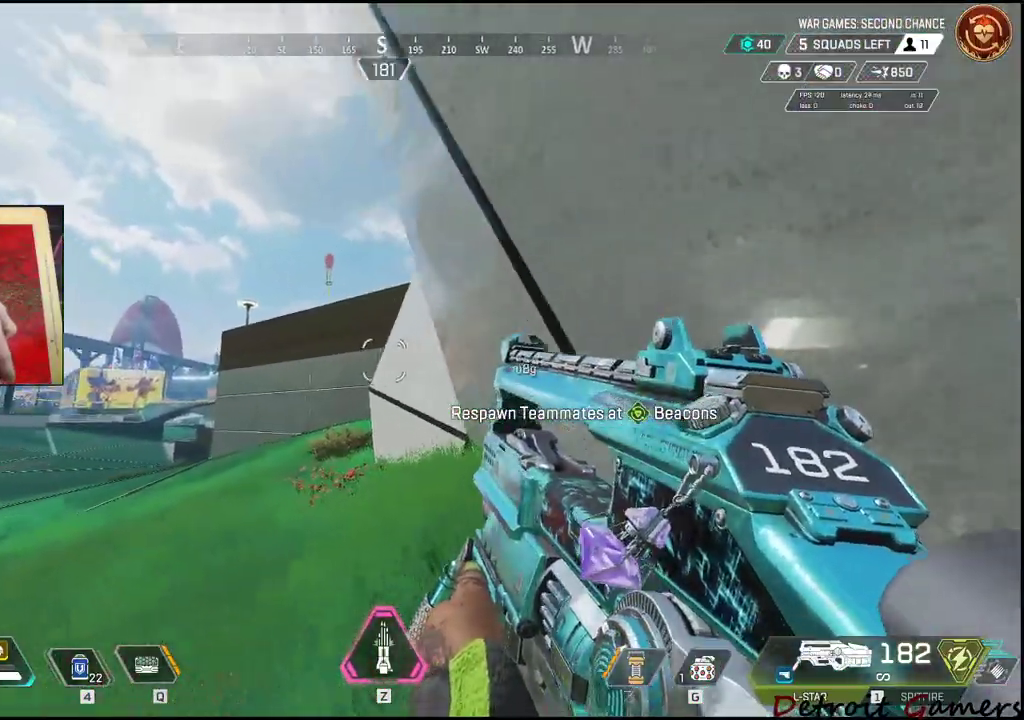
{"keys": ["c"], "events": [[50, "s", "down"], [100, "d", "up"], [183, "s", "up"], [233, "d", "down"], [450, "d", "up"], [500, "c", "down"]]}
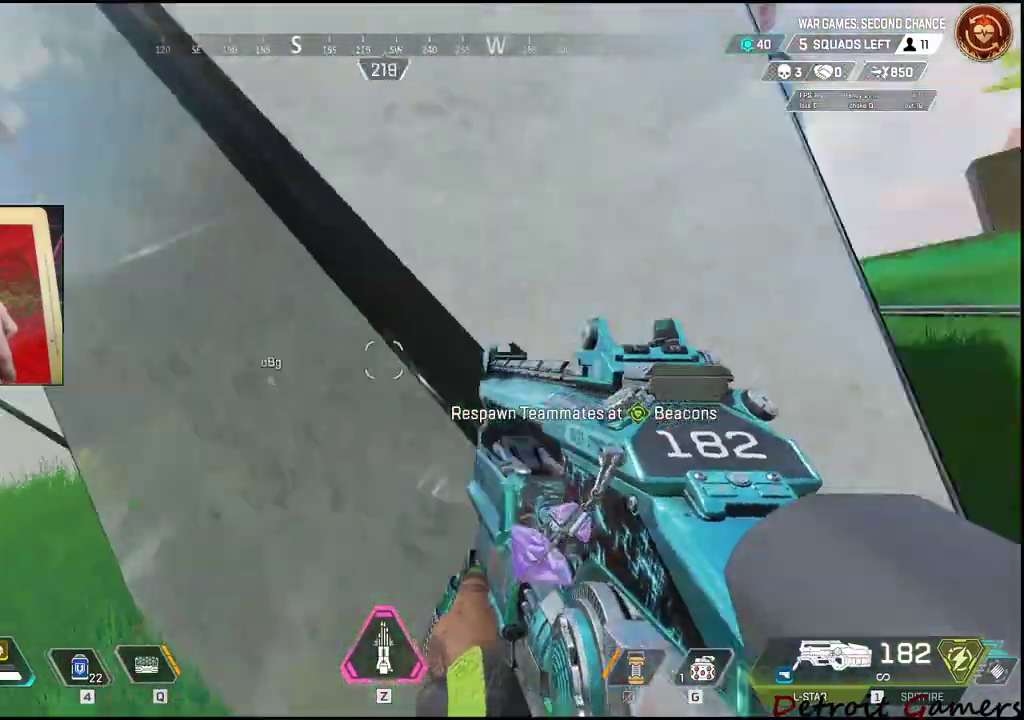
{"keys": ["d"], "events": [[117, "c", "up"], [200, "d", "down"]]}
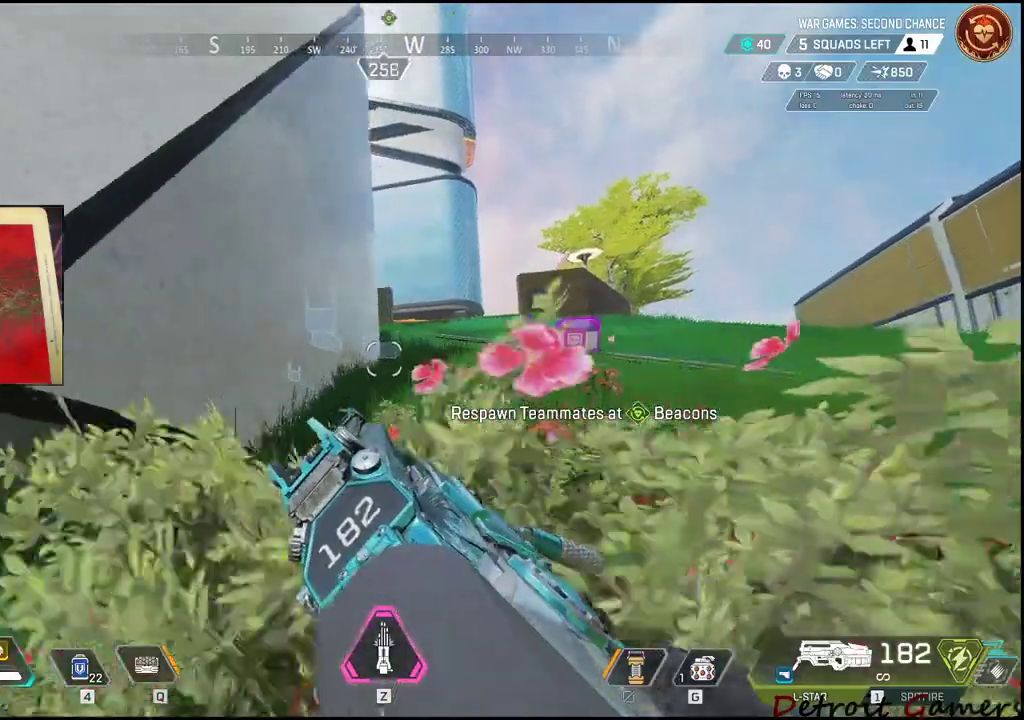
{"keys": ["d", "w"], "events": [[67, "w", "down"]]}
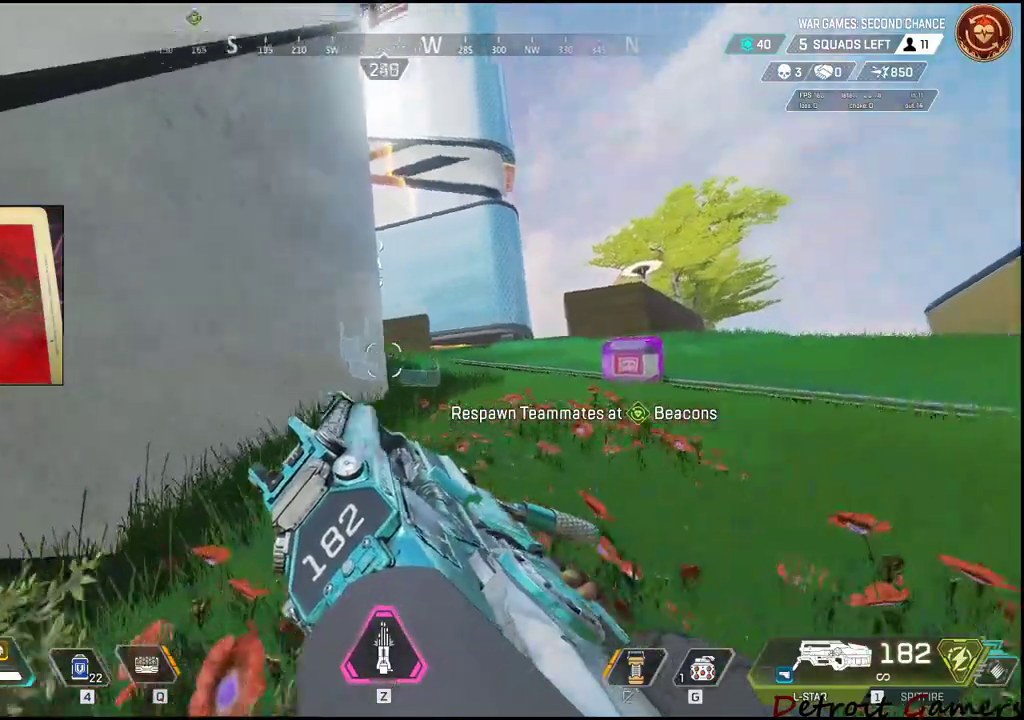
{"keys": ["d"], "events": [[17, "d", "up"], [100, "d", "down"], [183, "w", "up"]]}